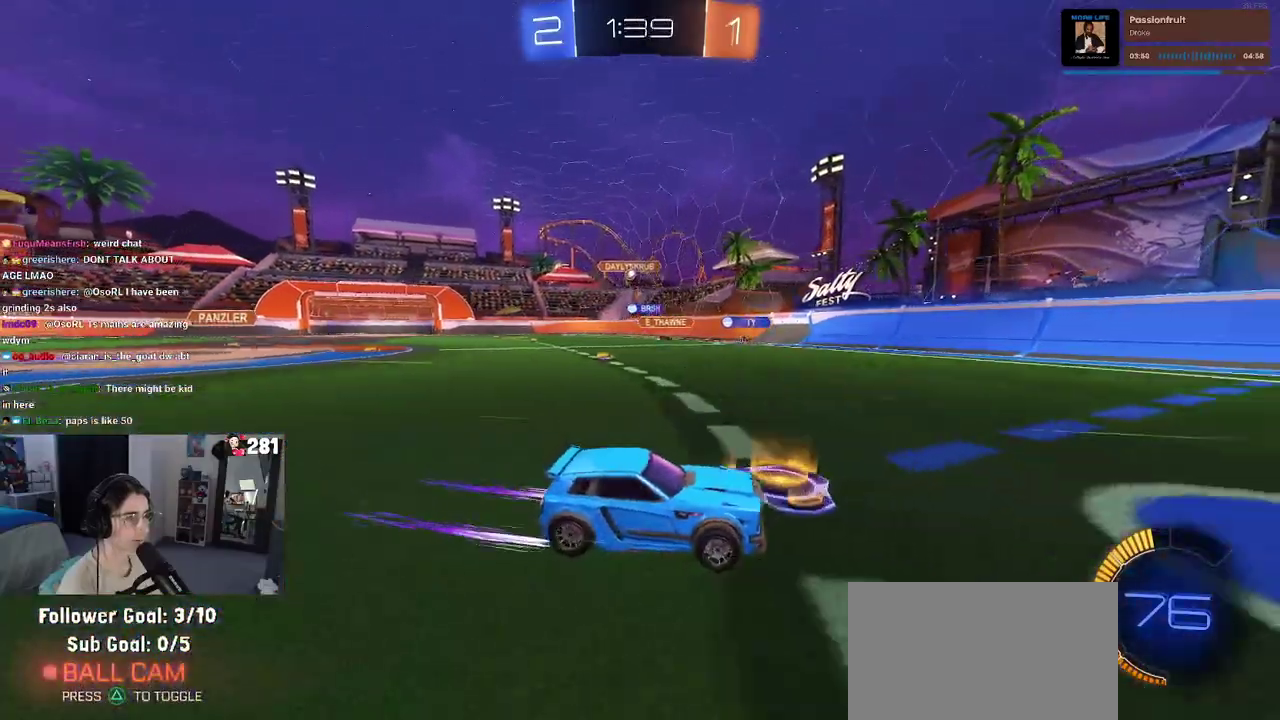
Gameplay with a controller (PlayStation layout); each line is a JSON object with the inputs held at the frame after it. "events" lists button and stick changes between this image and that frame as [ms after this image, input, new state], when the widget could be followed in between. This overlay highlights the sticks when they move; stick clicks (L3 R3) are not distinguishable. Not read: R1 R2.
{"buttons": [], "left_stick": "center", "right_stick": "center", "events": [[283, "left_stick", "left"], [483, "left_stick", "center"]]}
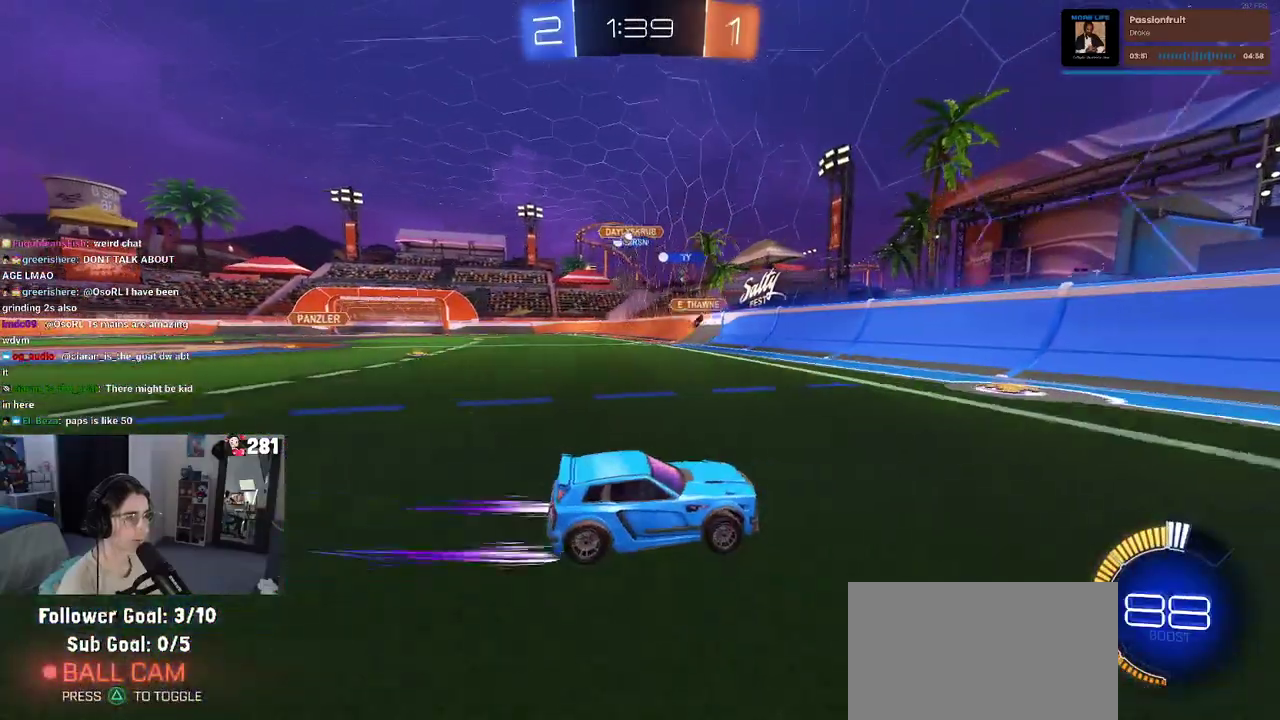
{"buttons": [], "left_stick": "right", "right_stick": "center", "events": [[100, "left_stick", "down-right"], [133, "SQUARE", "down"], [267, "SQUARE", "up"], [433, "left_stick", "right"]]}
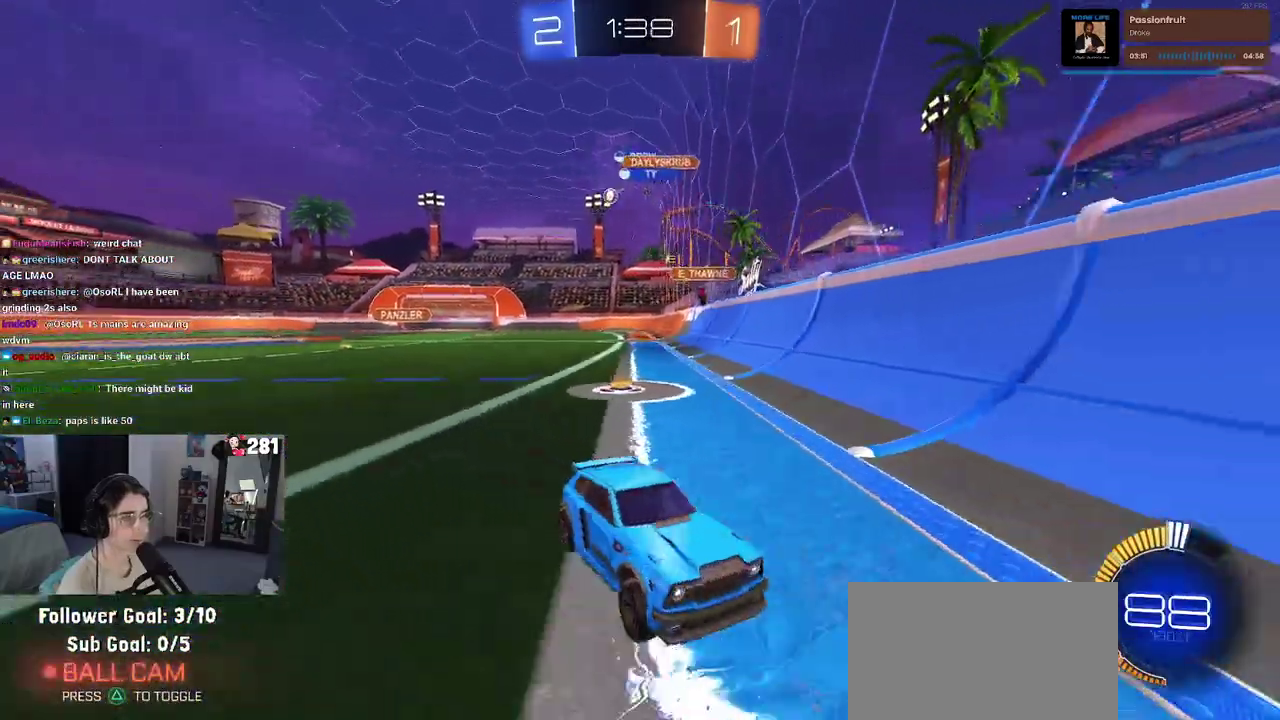
{"buttons": [], "left_stick": "center", "right_stick": "center", "events": [[450, "left_stick", "center"]]}
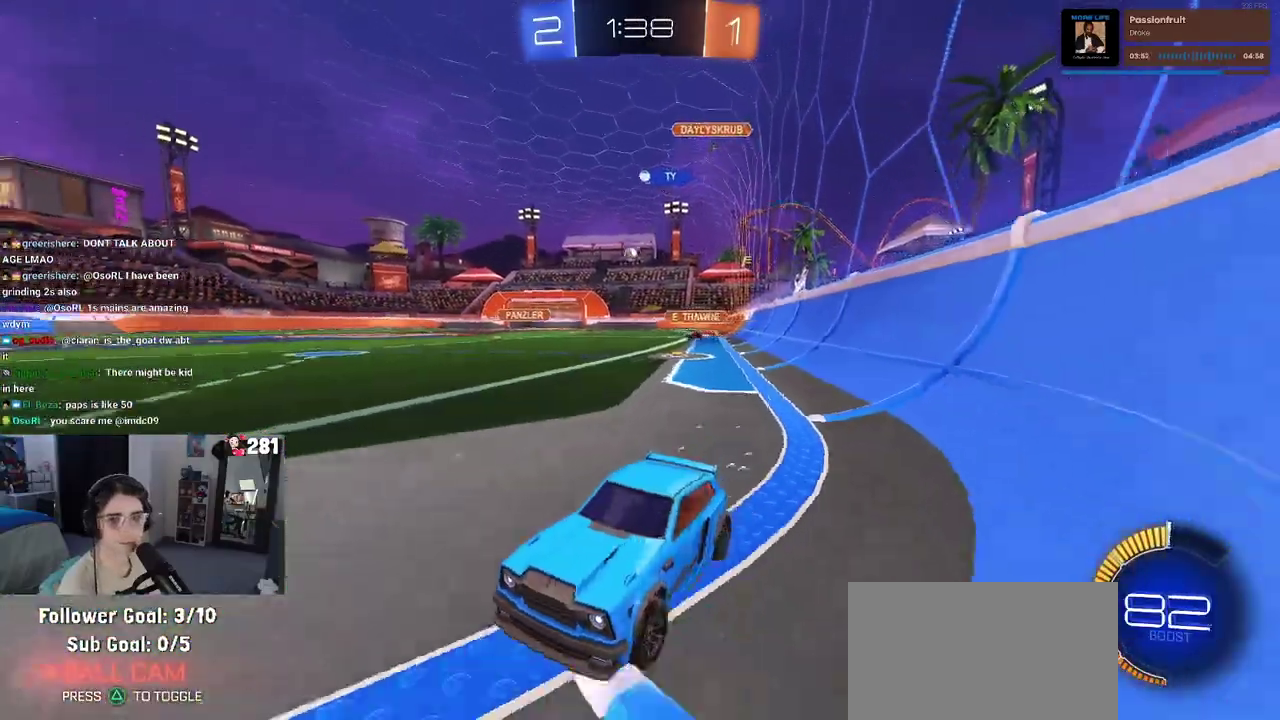
{"buttons": [], "left_stick": "right", "right_stick": "center", "events": [[133, "left_stick", "right"]]}
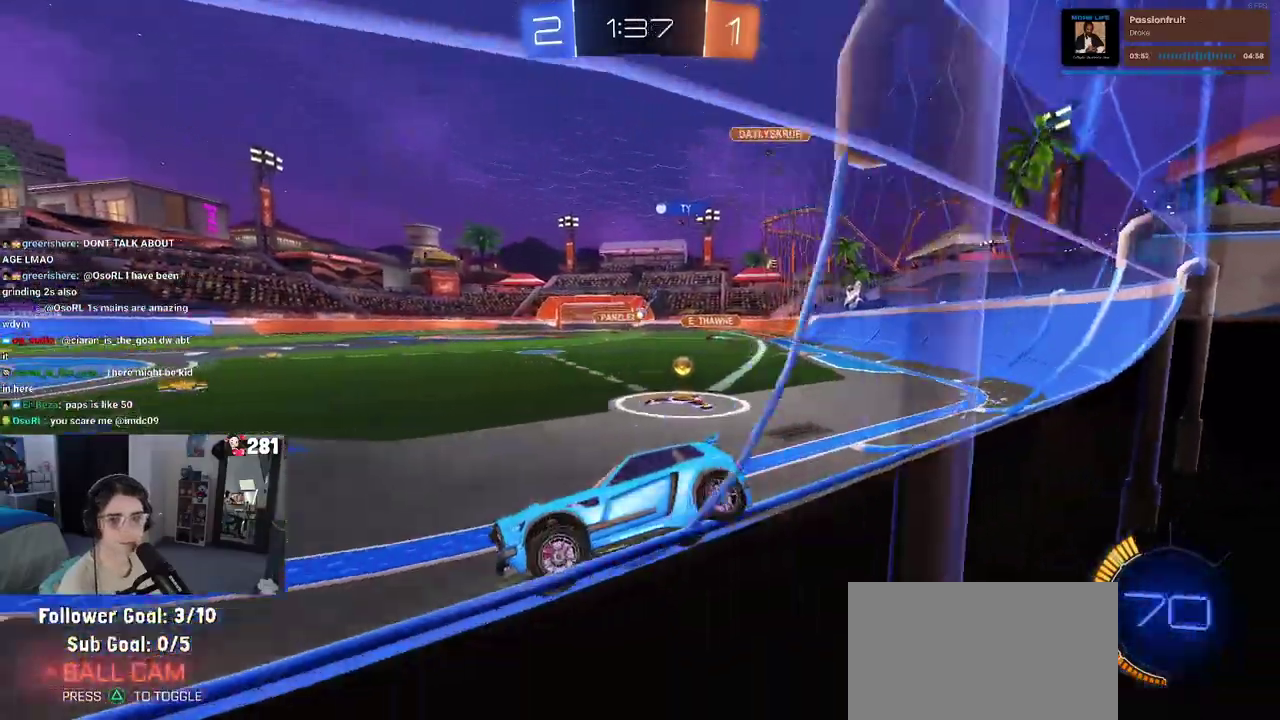
{"buttons": [], "left_stick": "center", "right_stick": "center", "events": [[233, "left_stick", "up-right"], [467, "left_stick", "center"]]}
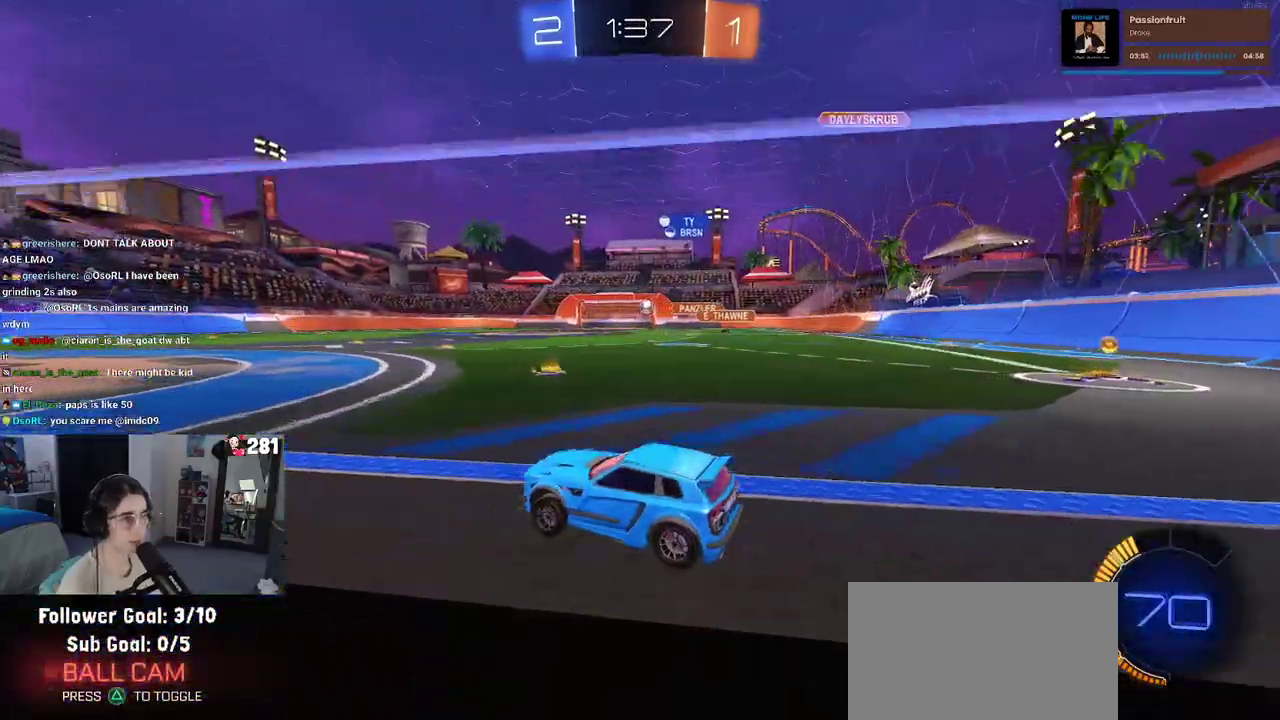
{"buttons": ["L2"], "left_stick": "right", "right_stick": "center", "events": [[433, "left_stick", "right"], [450, "L2", "down"]]}
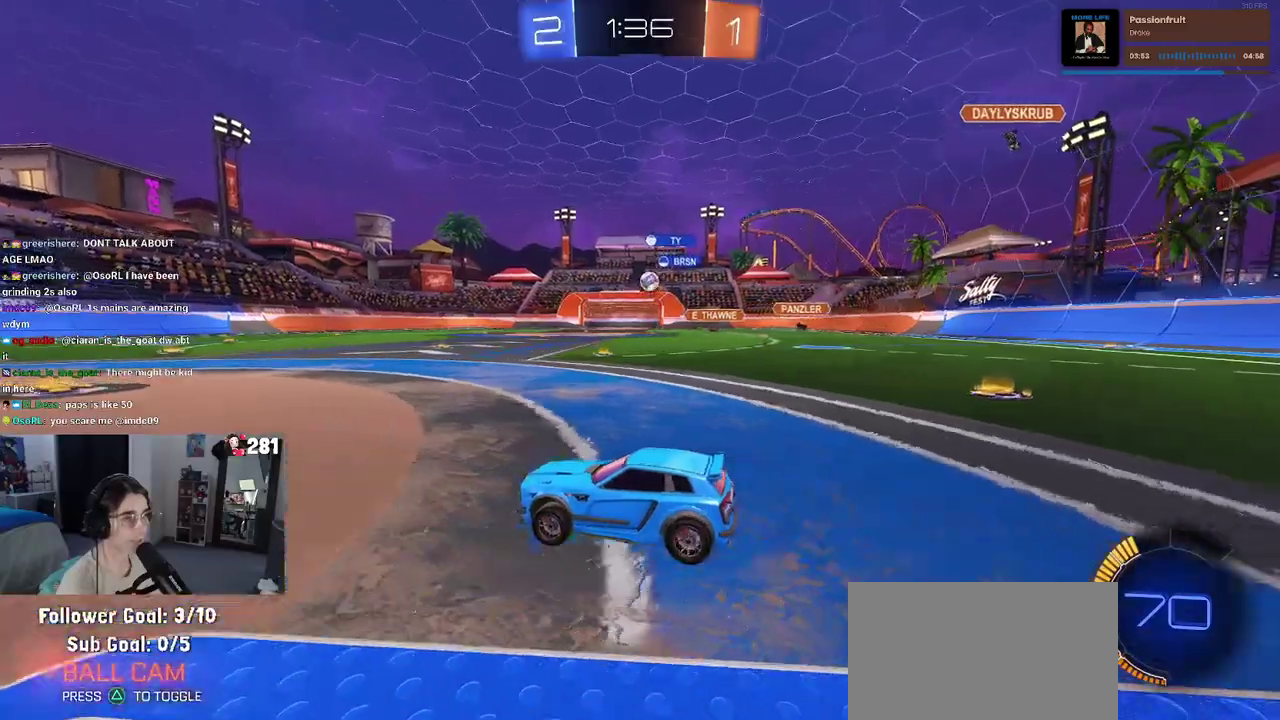
{"buttons": ["L2"], "left_stick": "down-right", "right_stick": "center"}
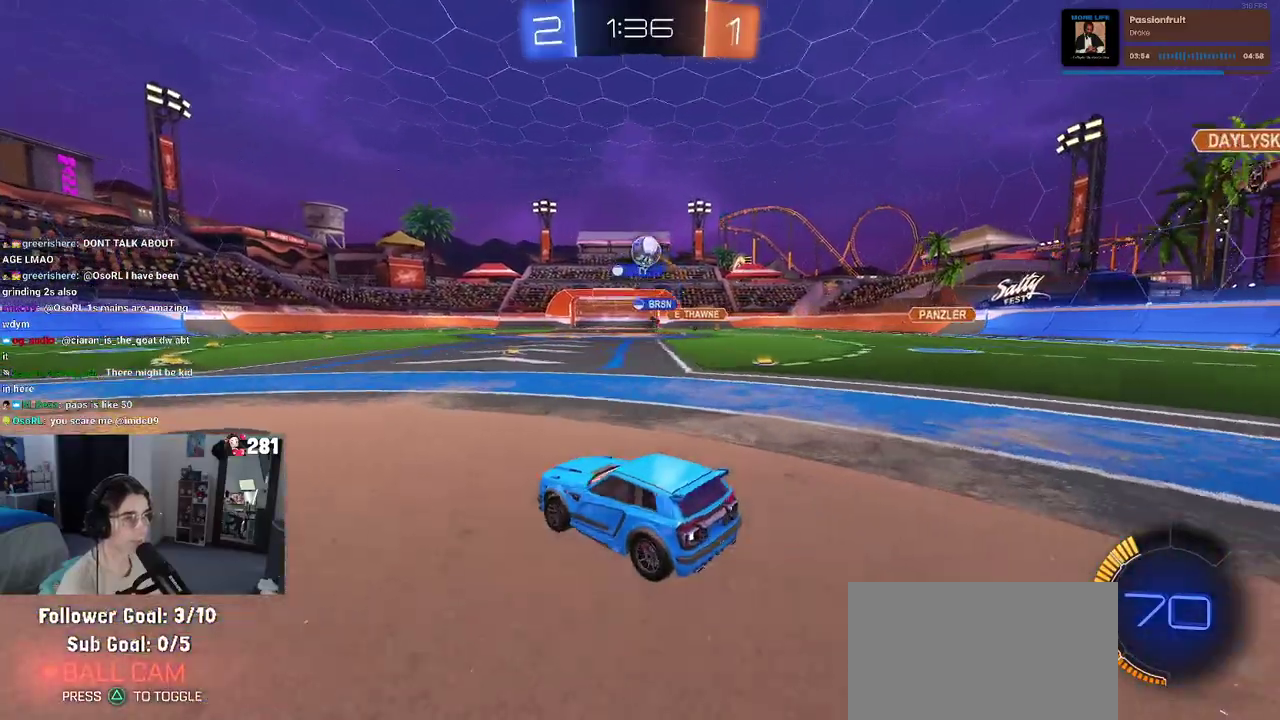
{"buttons": [], "left_stick": "up", "right_stick": "center"}
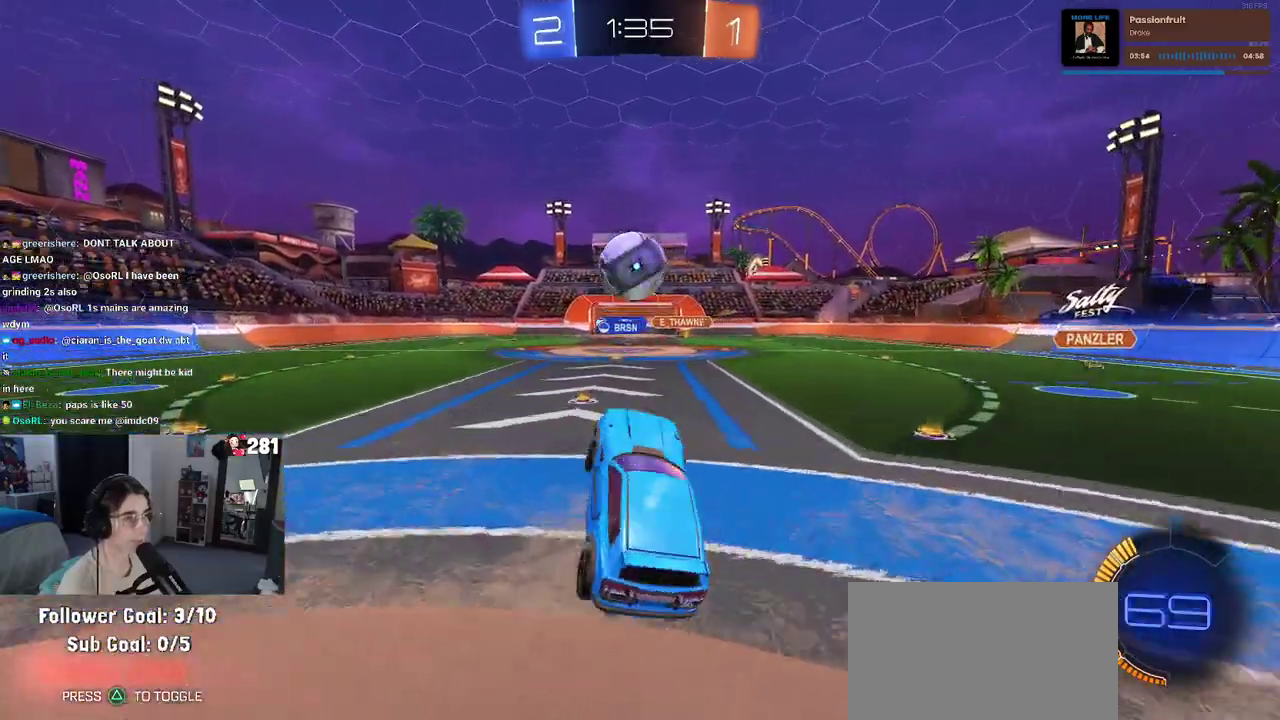
{"buttons": [], "left_stick": "down", "right_stick": "center"}
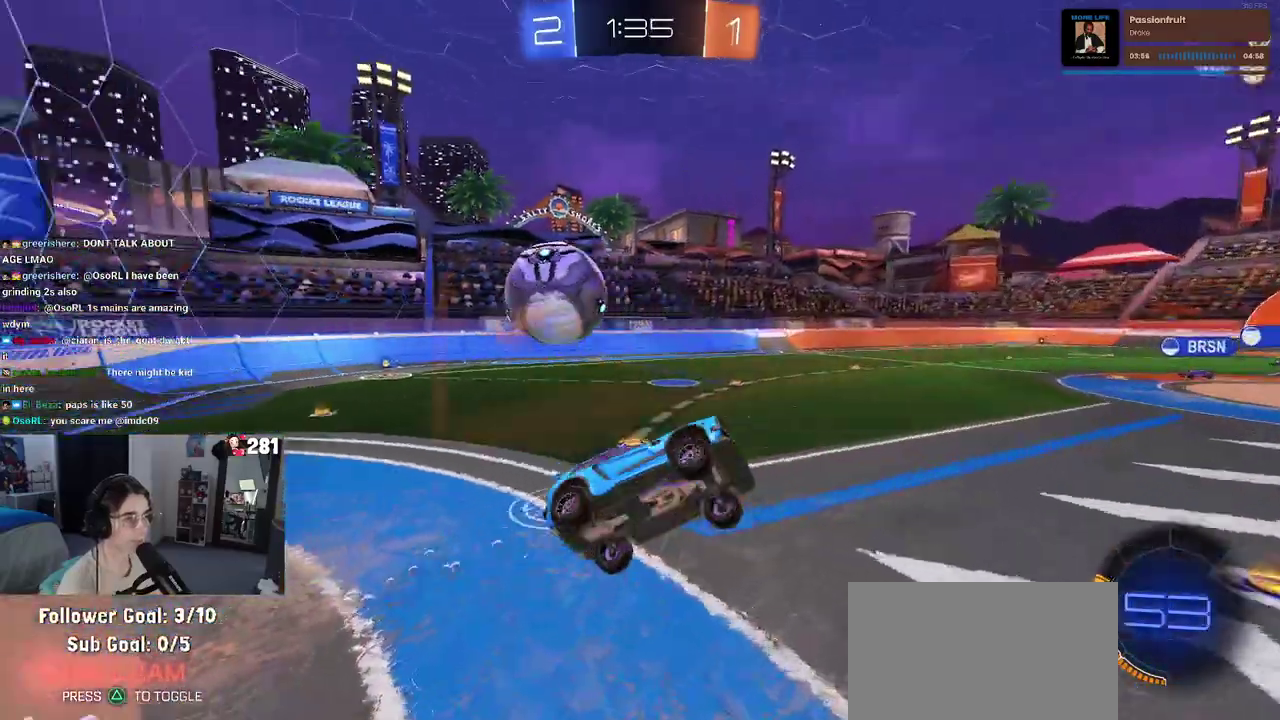
{"buttons": ["SQUARE"], "left_stick": "up", "right_stick": "center"}
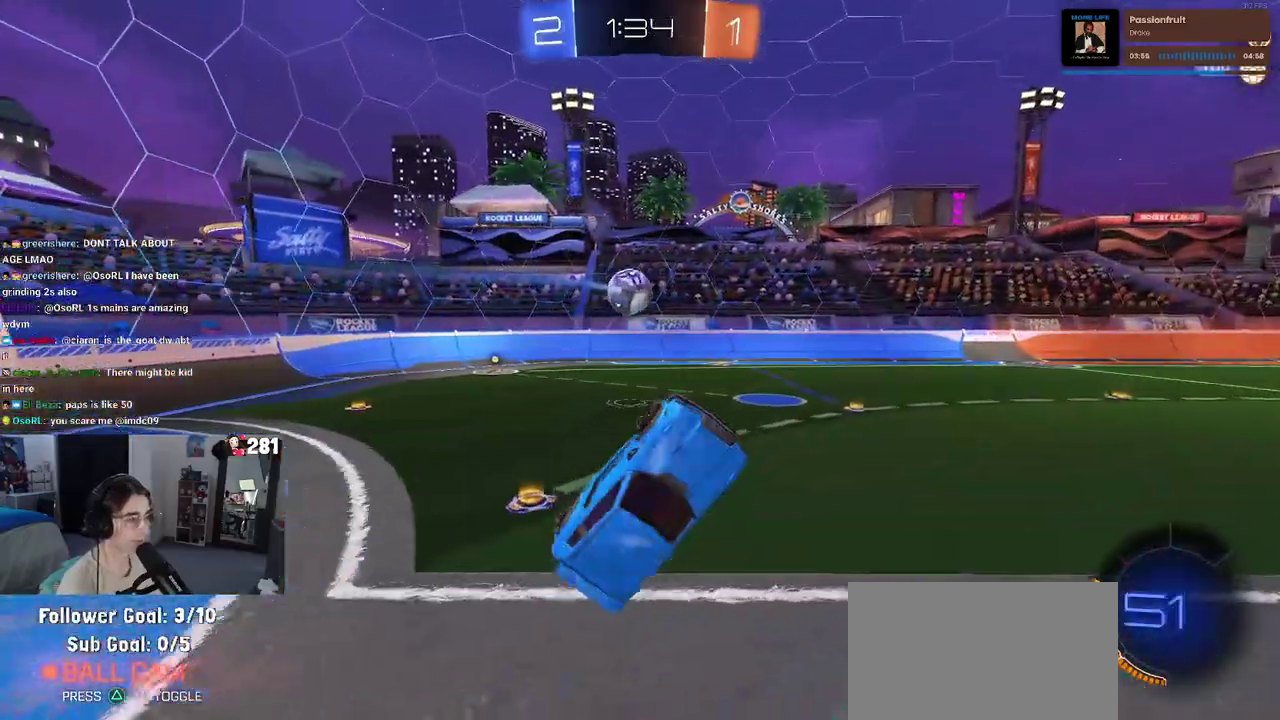
{"buttons": [], "left_stick": "center", "right_stick": "center", "events": [[83, "SQUARE", "up"], [333, "left_stick", "center"]]}
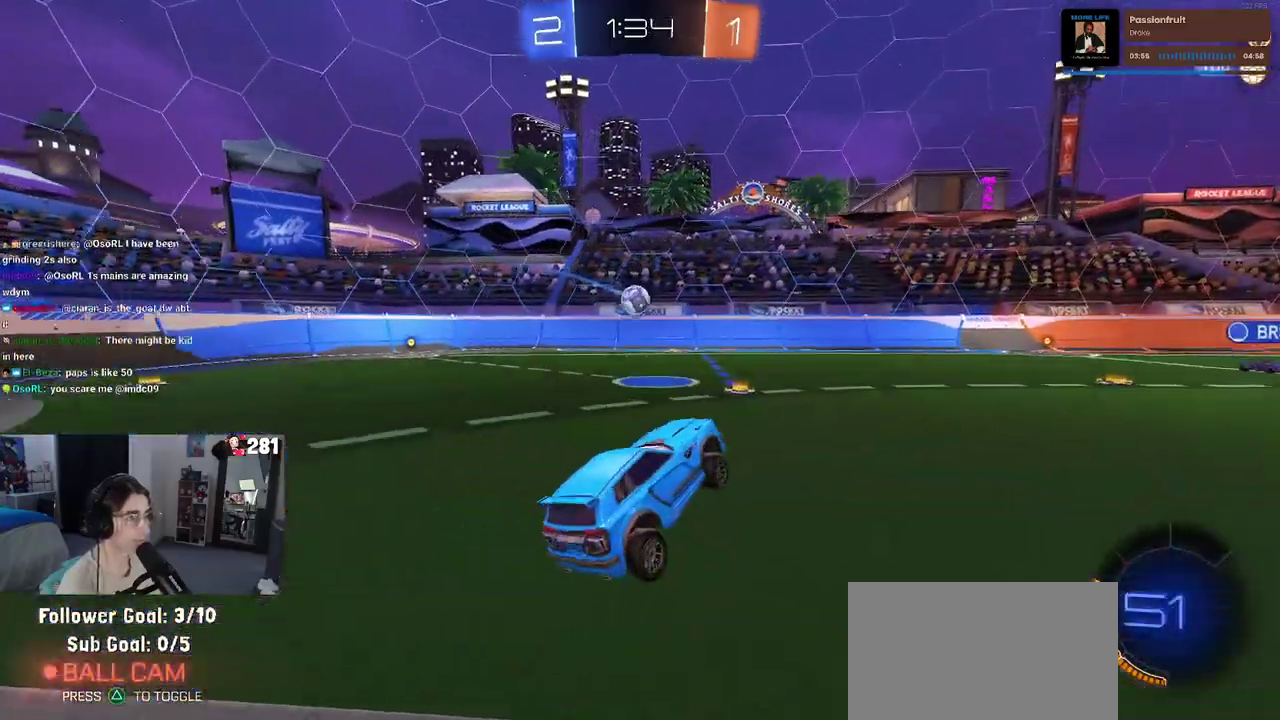
{"buttons": [], "left_stick": "right", "right_stick": "center", "events": [[17, "left_stick", "up-left"], [300, "left_stick", "left"], [367, "left_stick", "center"], [483, "left_stick", "right"]]}
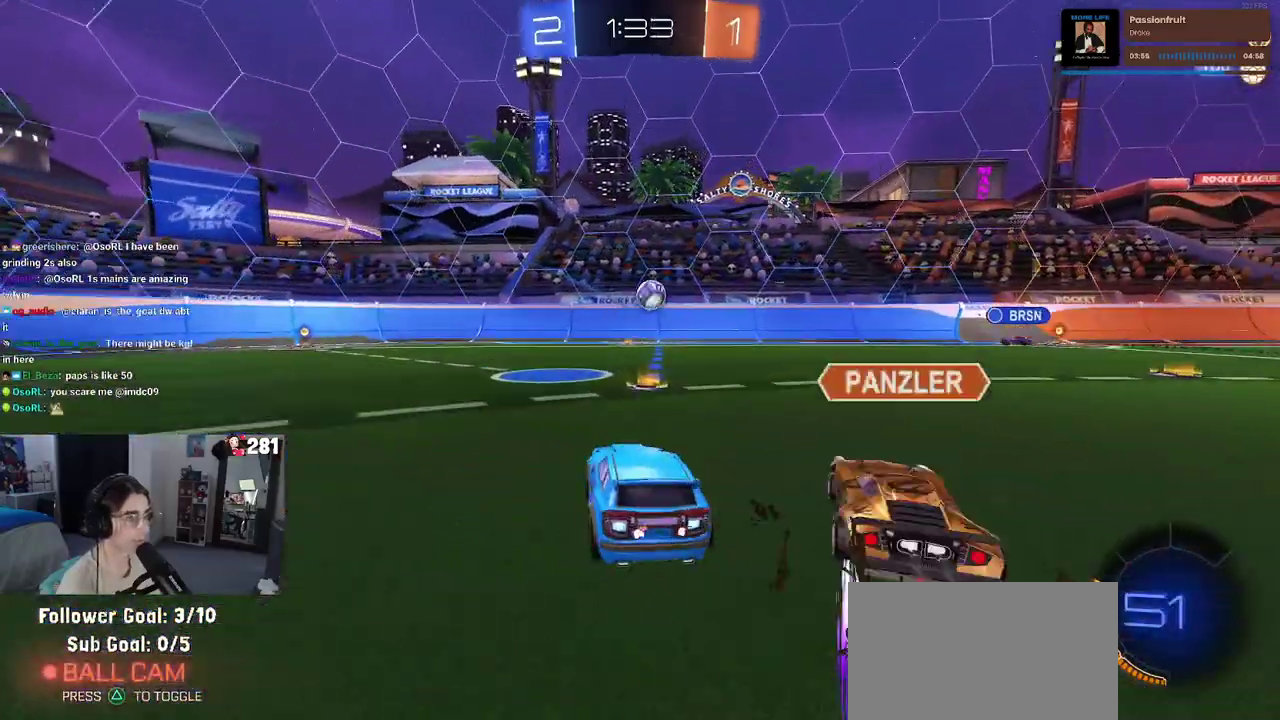
{"buttons": [], "left_stick": "center", "right_stick": "center", "events": [[133, "left_stick", "center"], [183, "left_stick", "right"], [400, "left_stick", "center"]]}
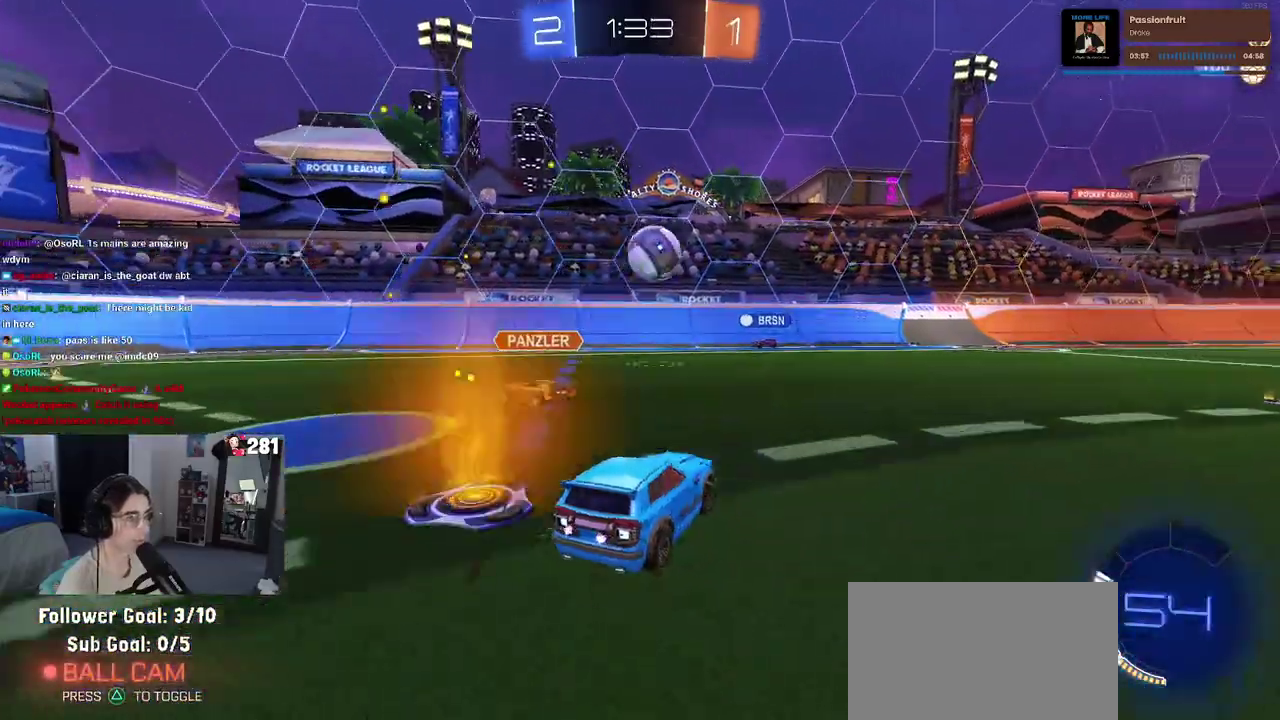
{"buttons": ["CROSS"], "left_stick": "center", "right_stick": "center", "events": [[17, "left_stick", "down"], [50, "CROSS", "down"], [233, "left_stick", "down-right"], [317, "CROSS", "up"], [383, "left_stick", "up-right"], [433, "CROSS", "down"], [500, "left_stick", "center"]]}
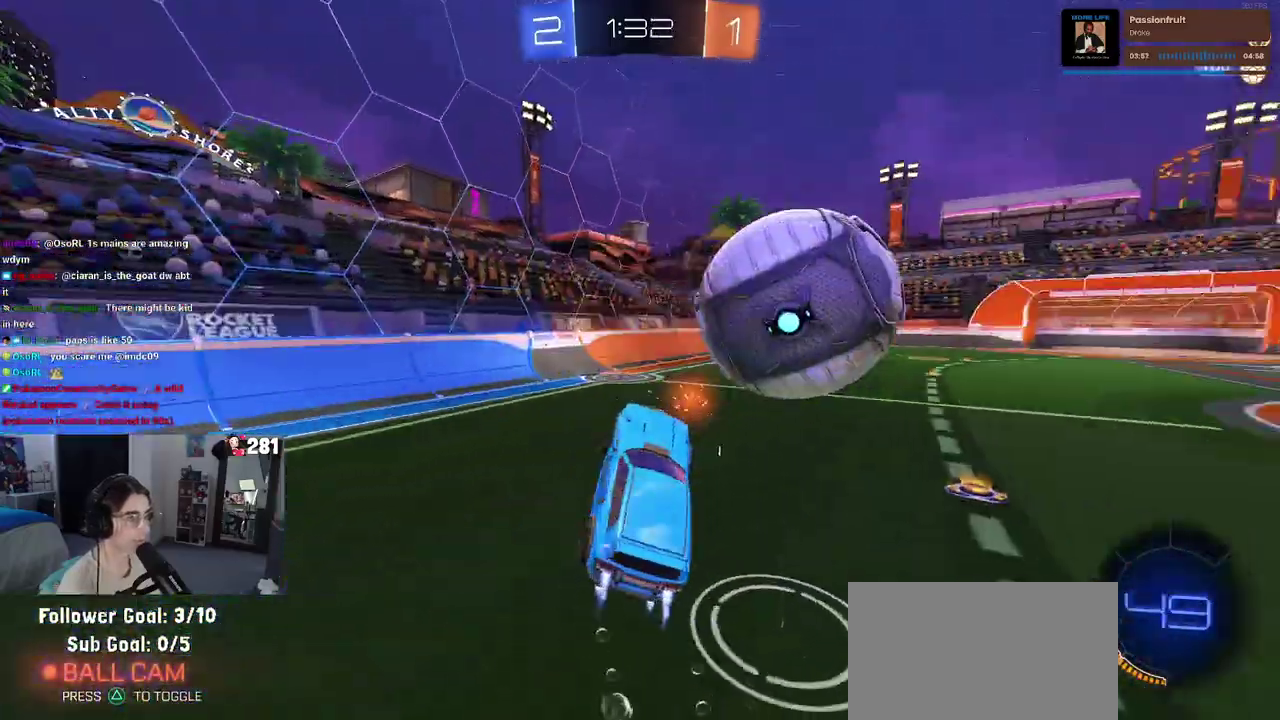
{"buttons": [], "left_stick": "down", "right_stick": "center", "events": [[33, "CROSS", "up"], [33, "left_stick", "down"]]}
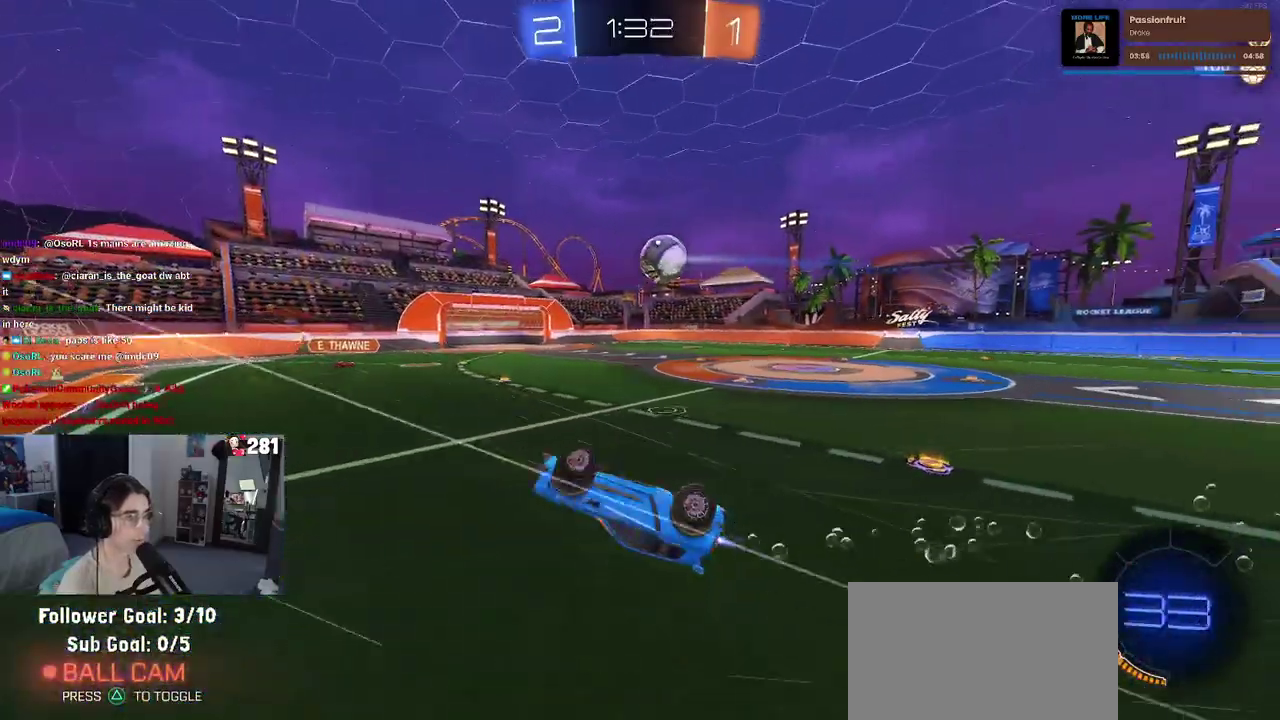
{"buttons": [], "left_stick": "center", "right_stick": "center", "events": [[33, "SQUARE", "down"], [67, "left_stick", "down-right"], [333, "SQUARE", "up"], [333, "left_stick", "up-right"], [417, "left_stick", "center"]]}
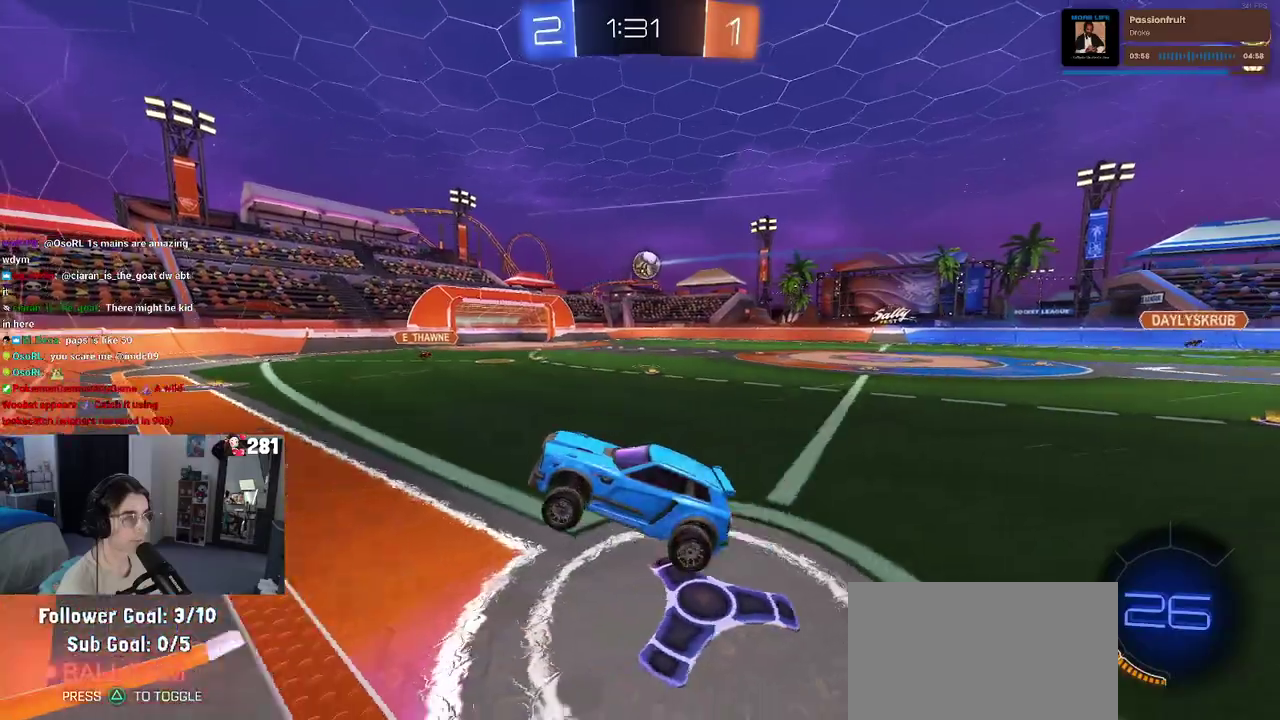
{"buttons": [], "left_stick": "right", "right_stick": "center", "events": [[283, "left_stick", "right"]]}
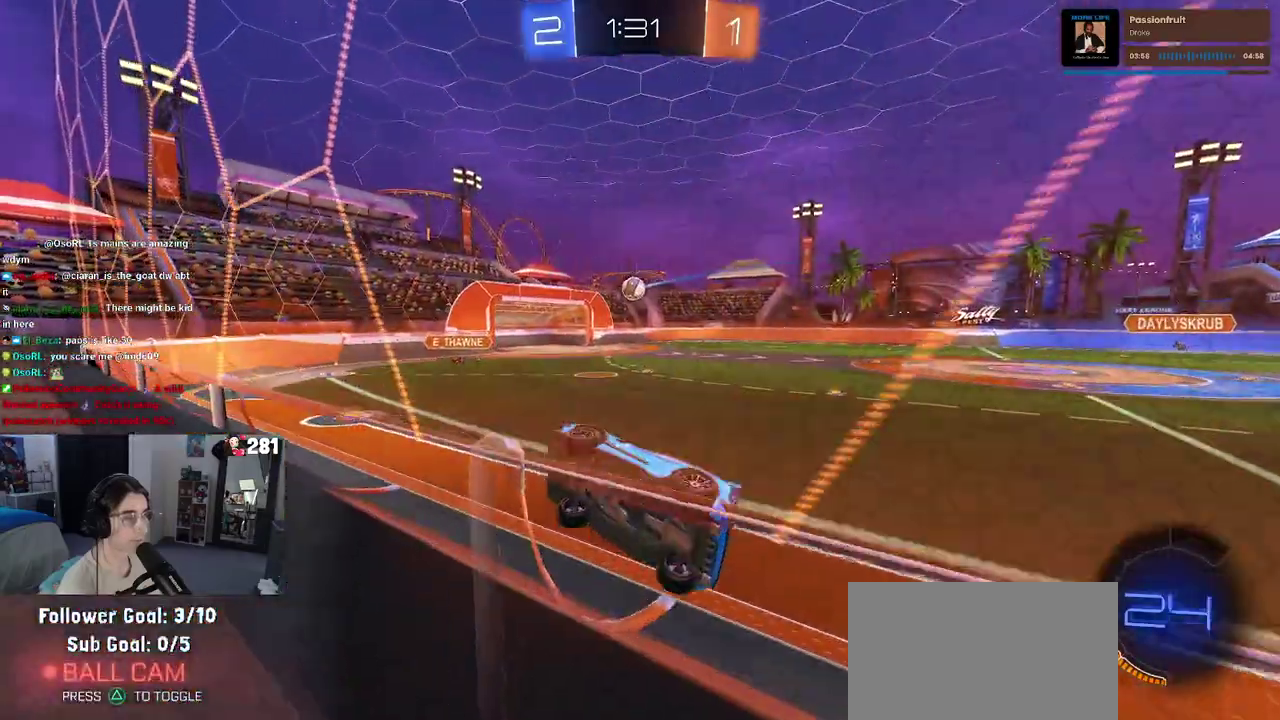
{"buttons": [], "left_stick": "right", "right_stick": "center", "events": [[33, "left_stick", "up-right"], [83, "left_stick", "center"], [317, "left_stick", "right"]]}
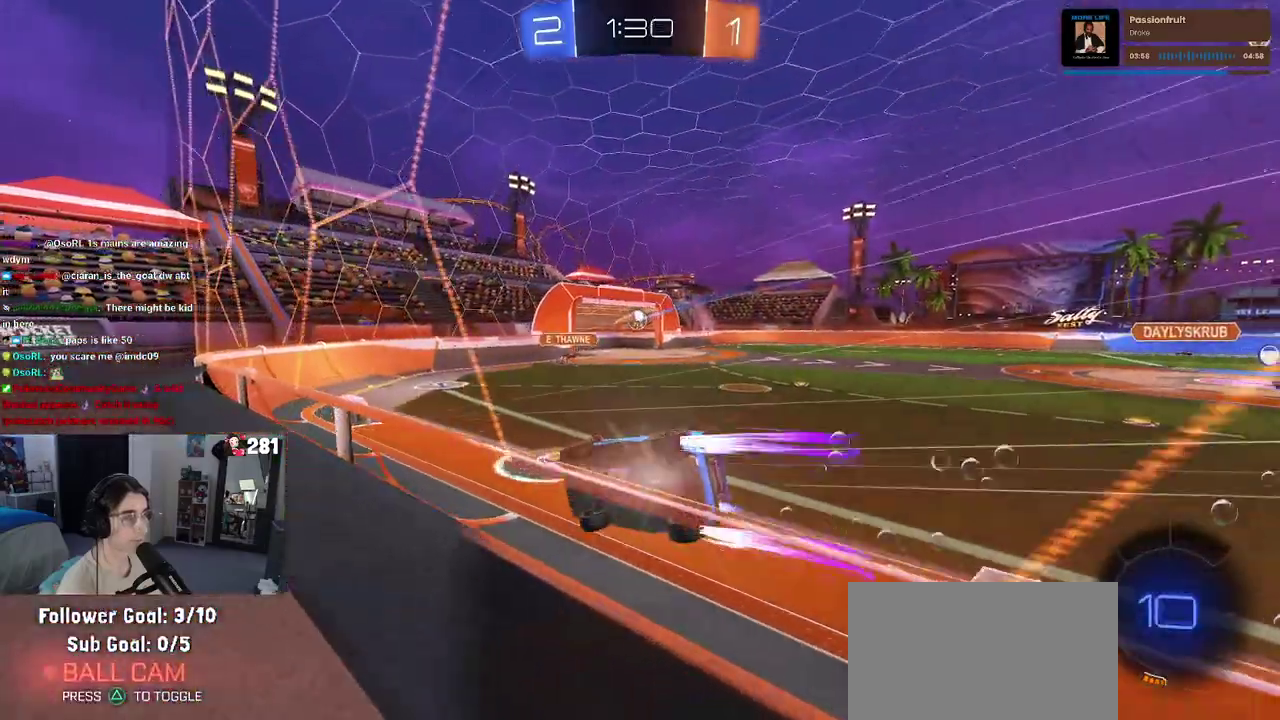
{"buttons": [], "left_stick": "left", "right_stick": "center", "events": [[217, "left_stick", "center"], [400, "left_stick", "left"]]}
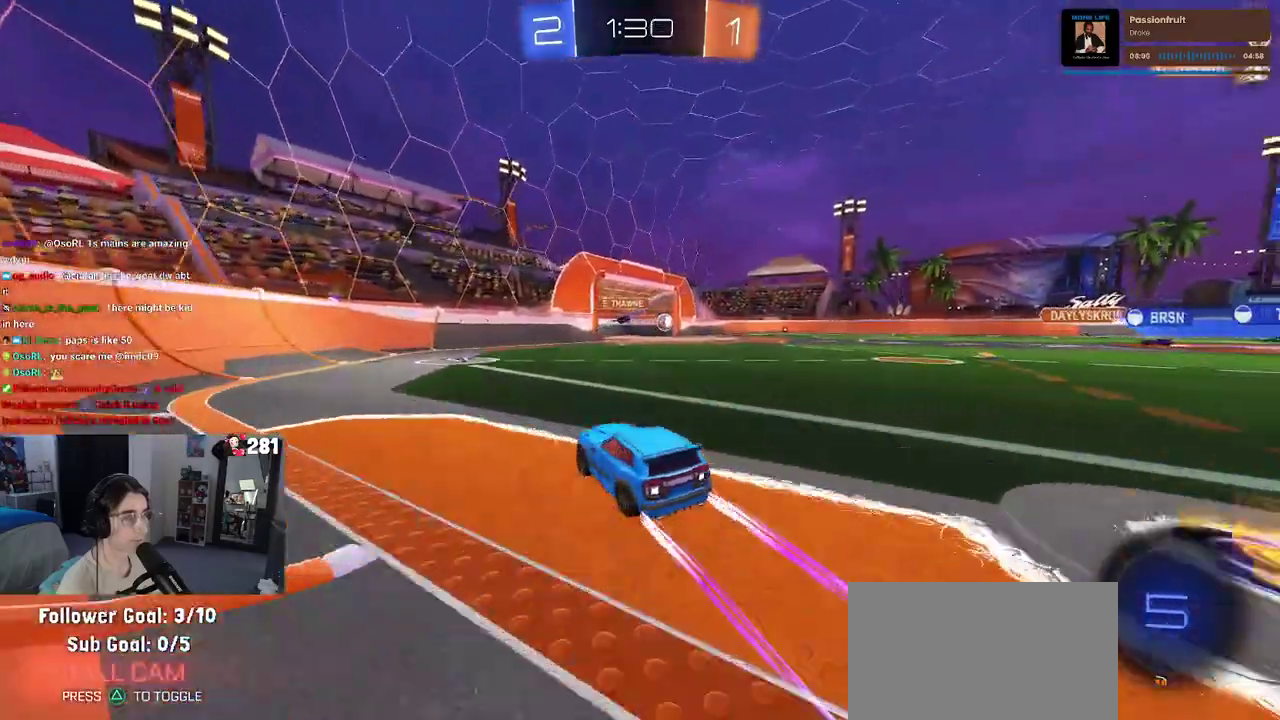
{"buttons": [], "left_stick": "right", "right_stick": "center", "events": [[50, "left_stick", "center"], [317, "left_stick", "right"], [350, "SQUARE", "down"], [467, "SQUARE", "up"]]}
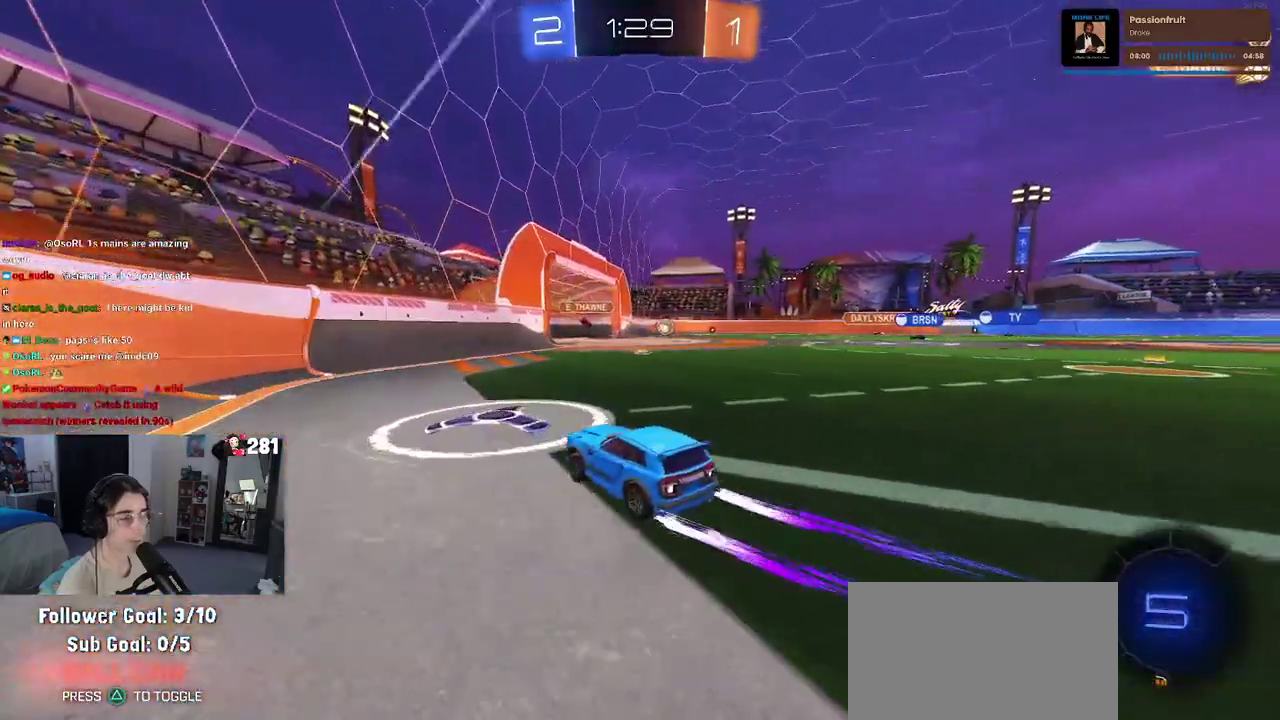
{"buttons": ["SQUARE"], "left_stick": "right", "right_stick": "center", "events": [[183, "left_stick", "center"], [267, "left_stick", "right"], [383, "SQUARE", "down"]]}
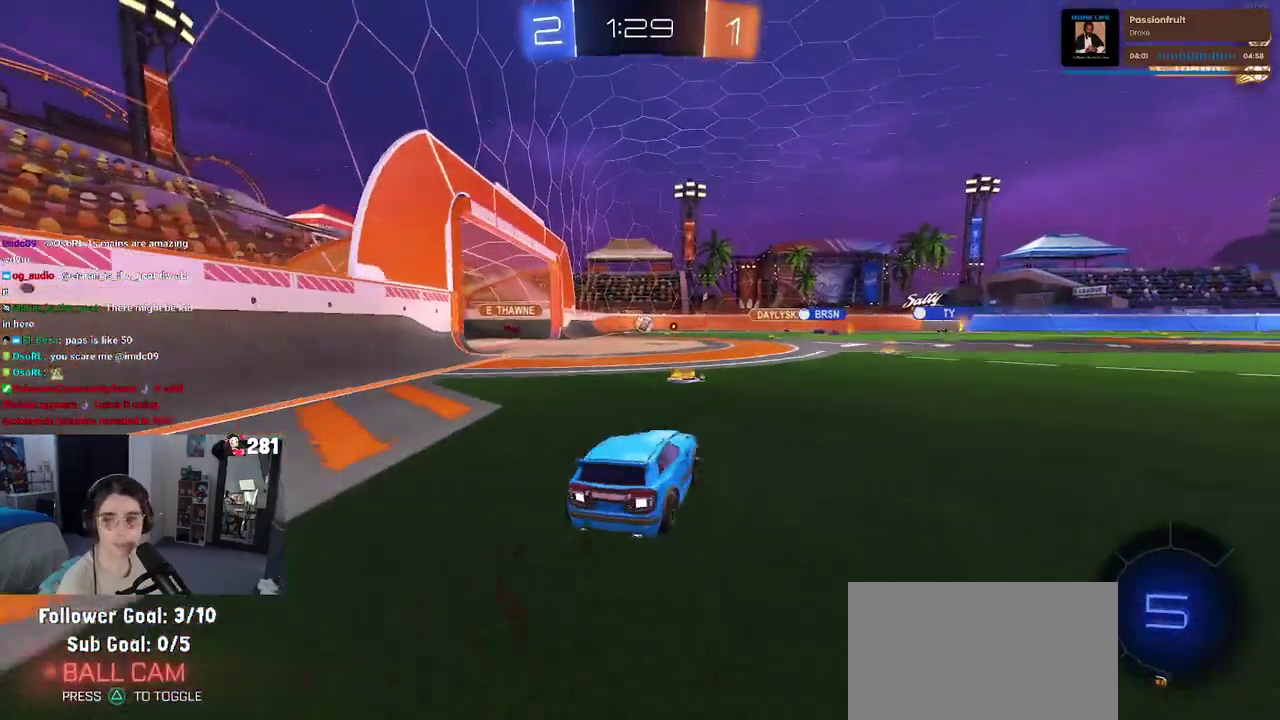
{"buttons": [], "left_stick": "right", "right_stick": "center", "events": [[17, "SQUARE", "up"]]}
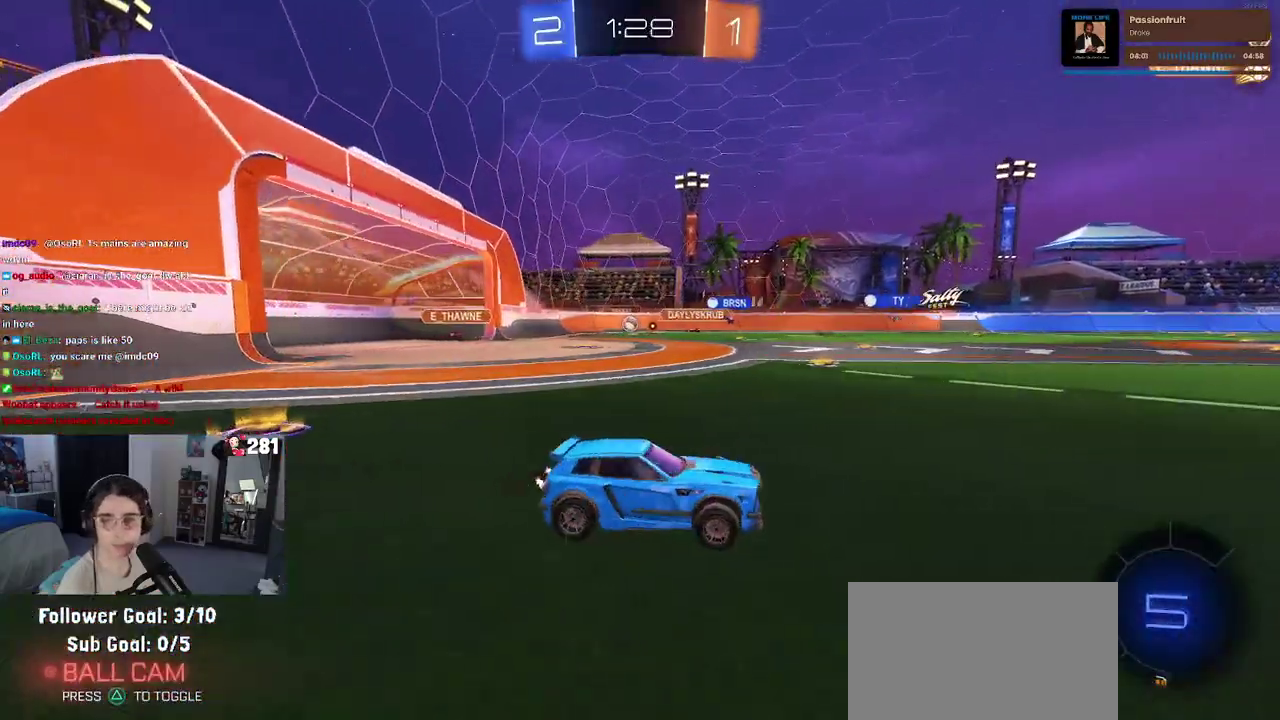
{"buttons": ["TRIANGLE"], "left_stick": "down", "right_stick": "center", "events": [[133, "CROSS", "down"], [200, "left_stick", "up"], [250, "CROSS", "up"], [250, "left_stick", "up-left"], [300, "CROSS", "down"], [383, "CROSS", "up"], [400, "left_stick", "down-left"], [417, "TRIANGLE", "down"], [450, "left_stick", "down"]]}
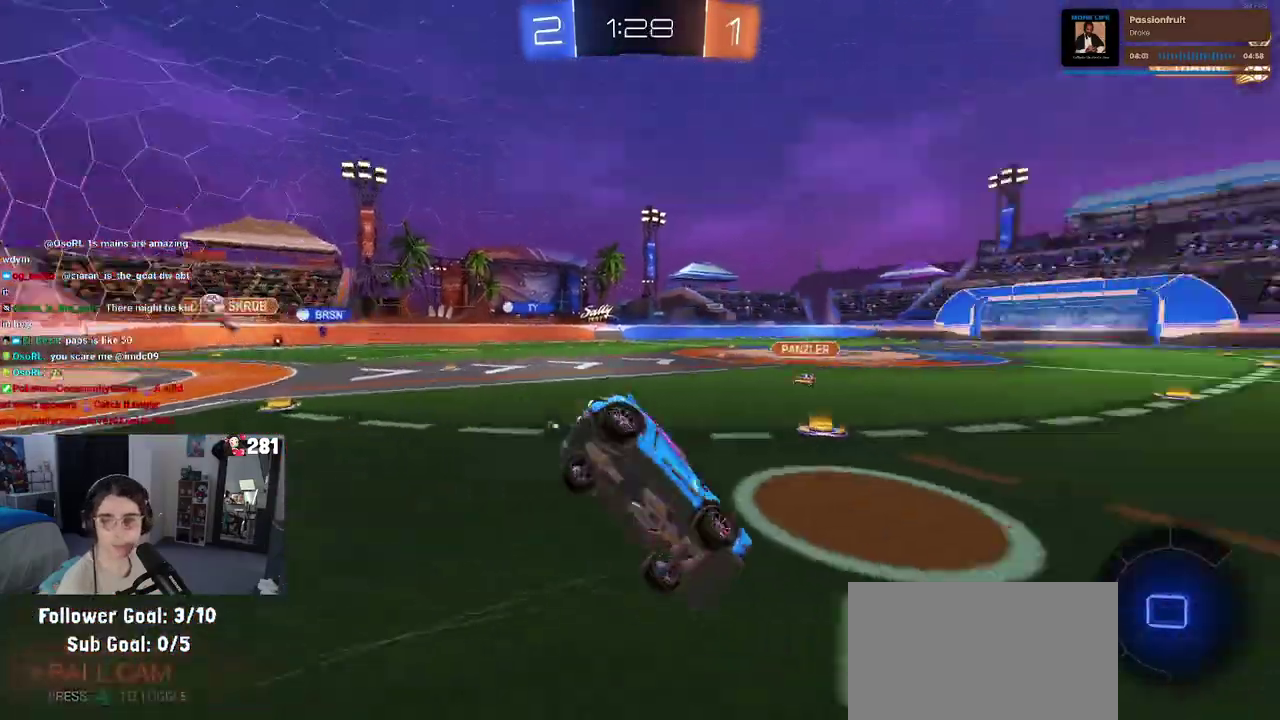
{"buttons": ["SQUARE"], "left_stick": "left", "right_stick": "center", "events": [[17, "TRIANGLE", "up"], [183, "left_stick", "down-left"], [317, "SQUARE", "down"], [317, "left_stick", "left"]]}
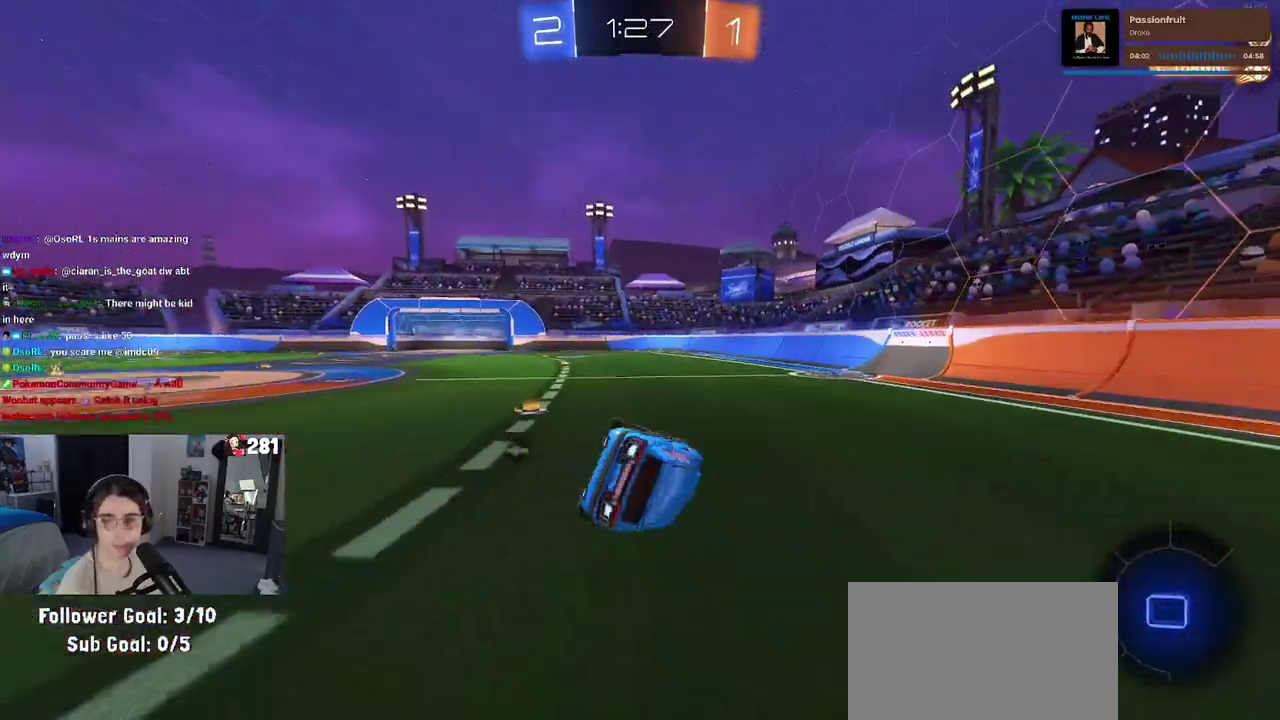
{"buttons": [], "left_stick": "center", "right_stick": "center", "events": [[133, "left_stick", "center"], [217, "SQUARE", "up"]]}
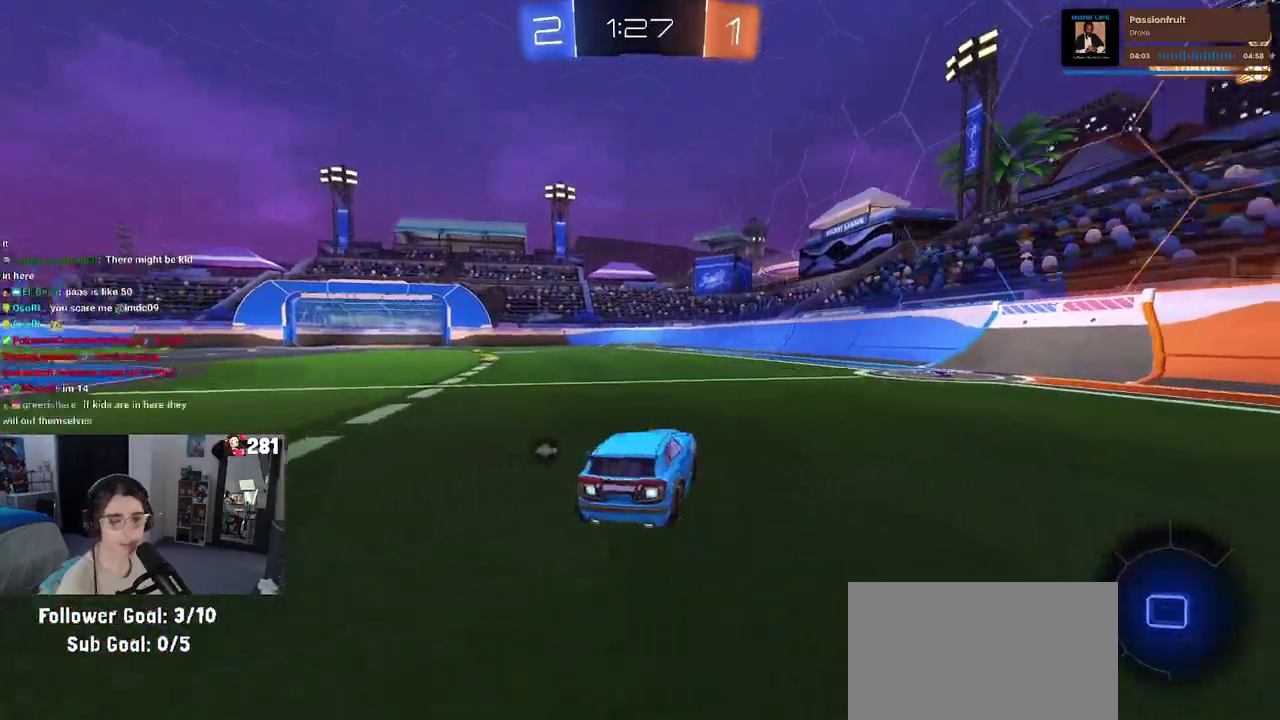
{"buttons": ["CROSS"], "left_stick": "up", "right_stick": "center", "events": [[250, "left_stick", "left"], [383, "left_stick", "center"], [433, "CROSS", "down"], [500, "left_stick", "up"]]}
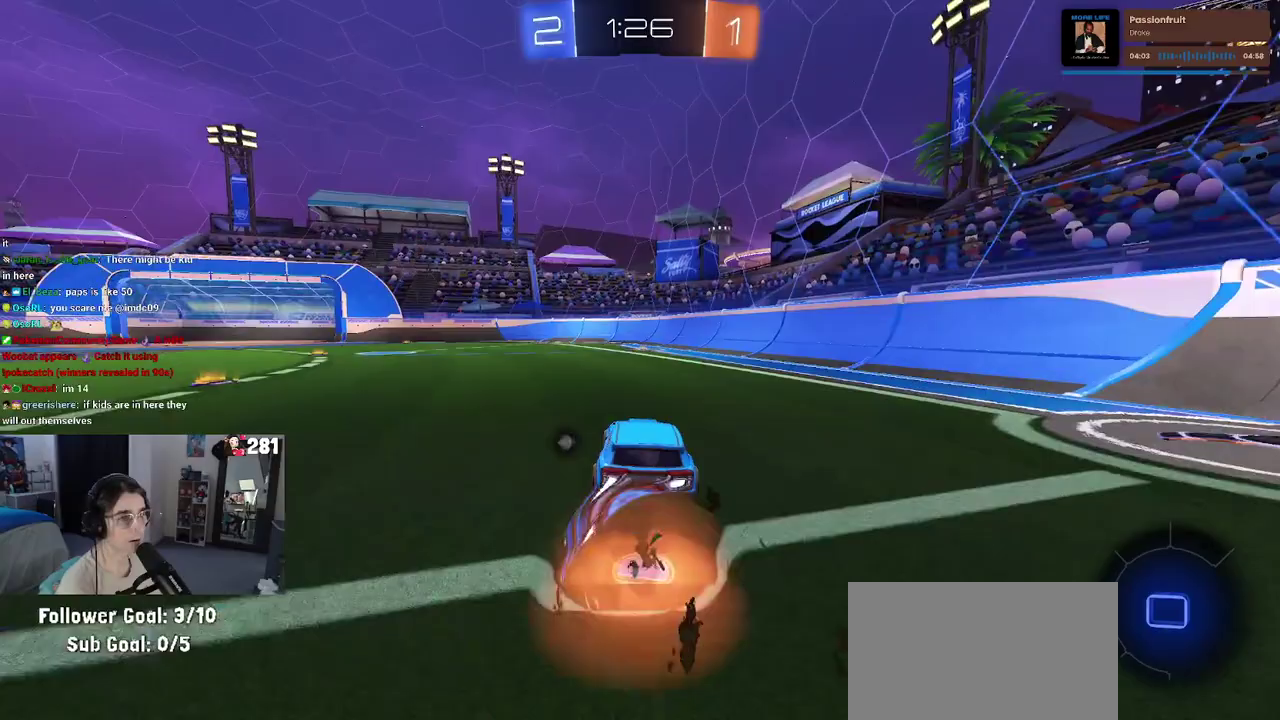
{"buttons": ["SQUARE"], "left_stick": "down-left", "right_stick": "center", "events": [[33, "CROSS", "up"], [33, "left_stick", "up-left"], [83, "CROSS", "down"], [117, "SQUARE", "down"], [183, "CROSS", "up"], [183, "left_stick", "down"], [367, "left_stick", "down-left"]]}
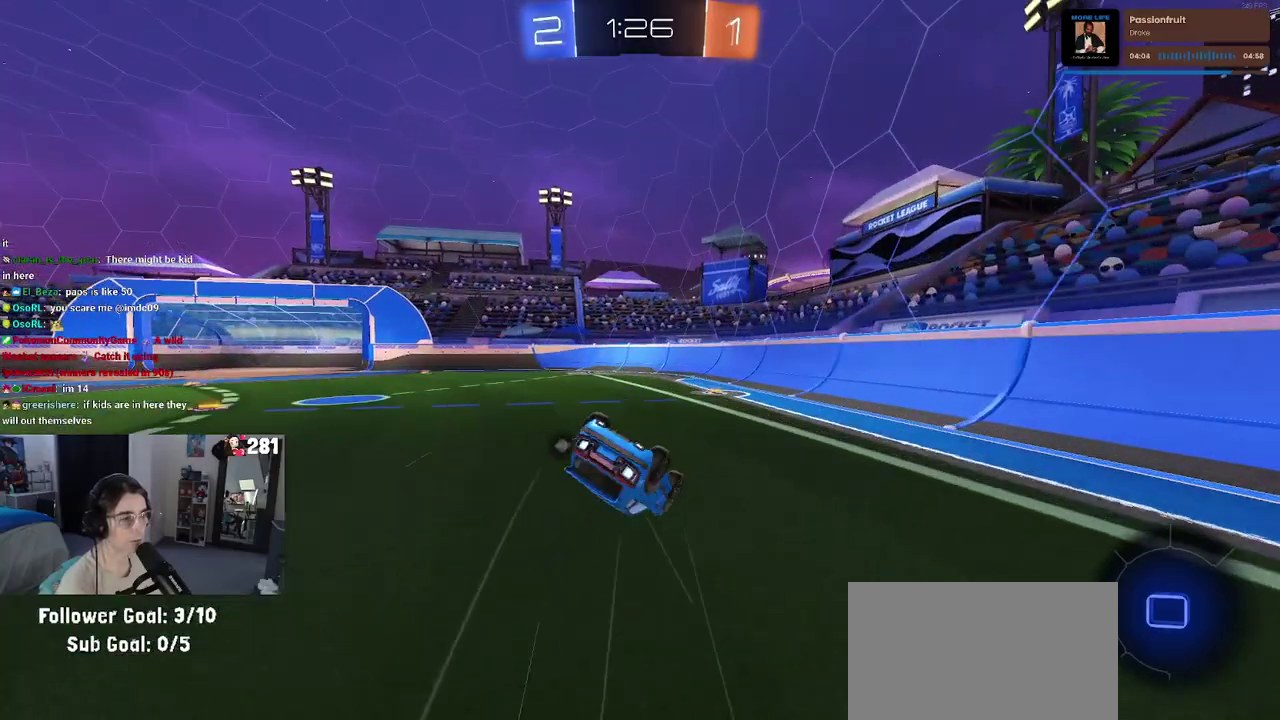
{"buttons": [], "left_stick": "down-right", "right_stick": "center", "events": [[417, "SQUARE", "up"], [467, "left_stick", "down-right"]]}